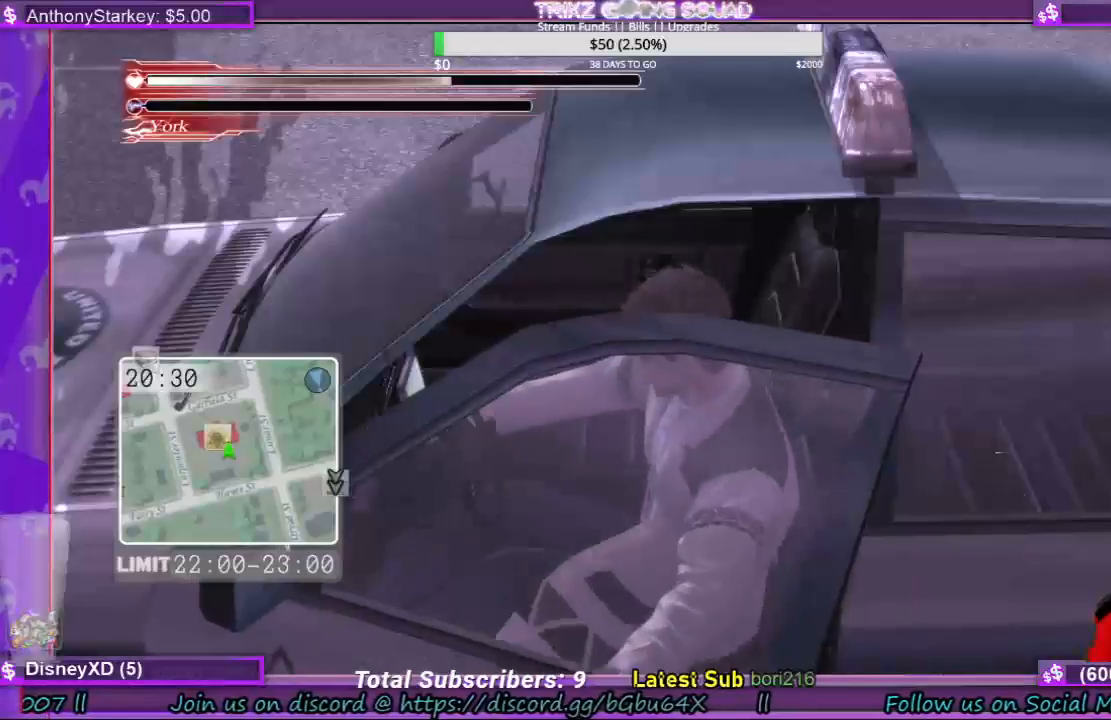
Gameplay with keyboard and mouse; each line is a JSON object with the keys and mouse buttons held at the frame after it. "events" lists presses ("down") and releases ("up") of "a", "ctrl", "d", "e", "f", "q", "r", "s", "shift", "space", "tab", "w", "mouse_left", "mouse_wheel", "mouse_right", "mouse_mb4" and "mouse_mb5" between this image and that frame as [ms after this image, input, new state], when the widget could be followed in between. "mouse_left", "mouse_wheel", "mouse_right", "mouse_mb4", "mouse_mb5" = the "left", "wheel", "right", "mb4", "mb5" buttons of the "mouse" list. No other keys are recorded. "wheel" means that the mouse wheel is clicked or scrolled. Mouse movement is not recorded.
{"keys": [], "mouse": [], "events": []}
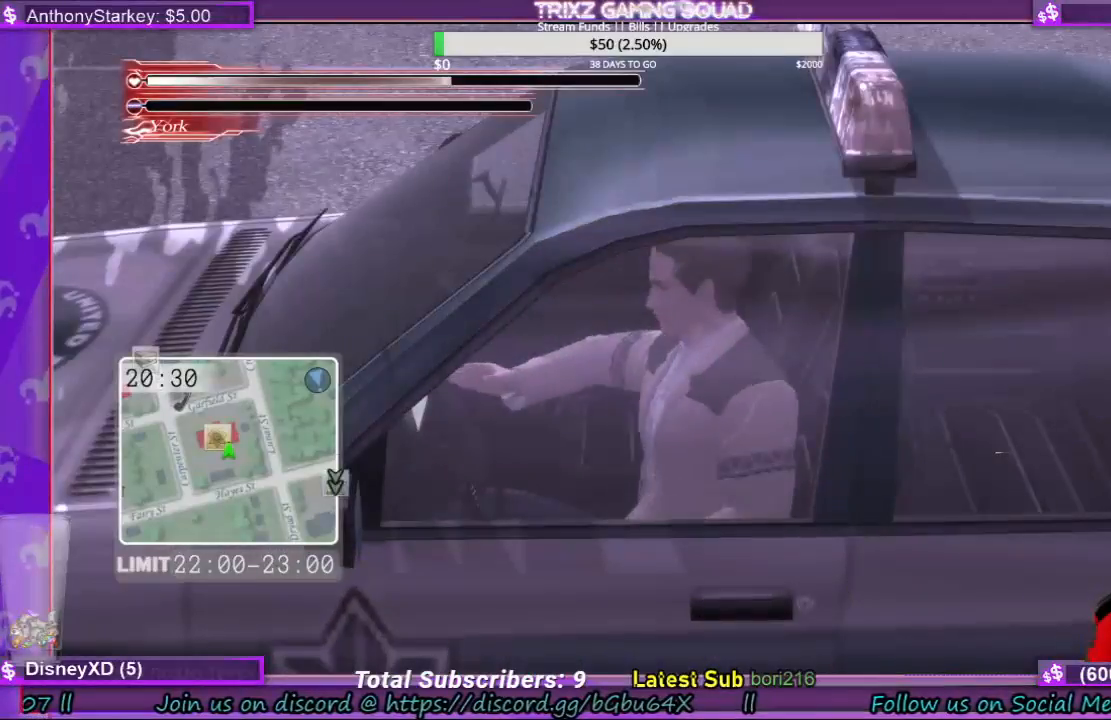
{"keys": ["d", "s"], "mouse": [], "events": [[400, "s", "down"], [467, "d", "down"]]}
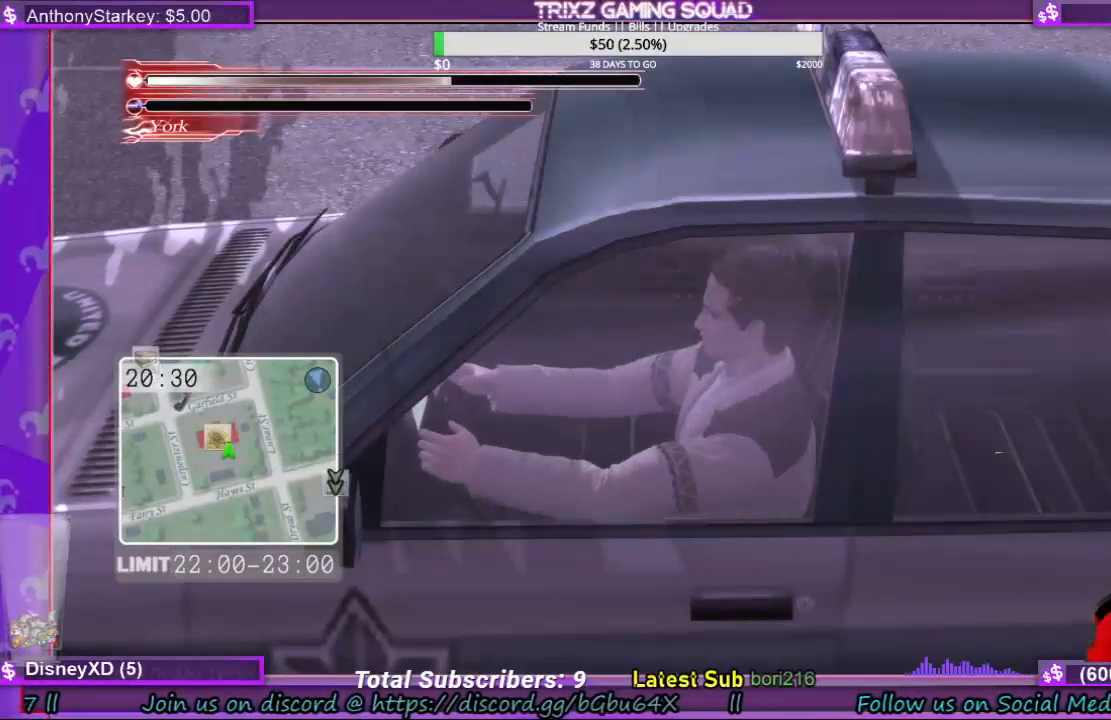
{"keys": [], "mouse": [], "events": [[133, "d", "up"], [133, "s", "up"]]}
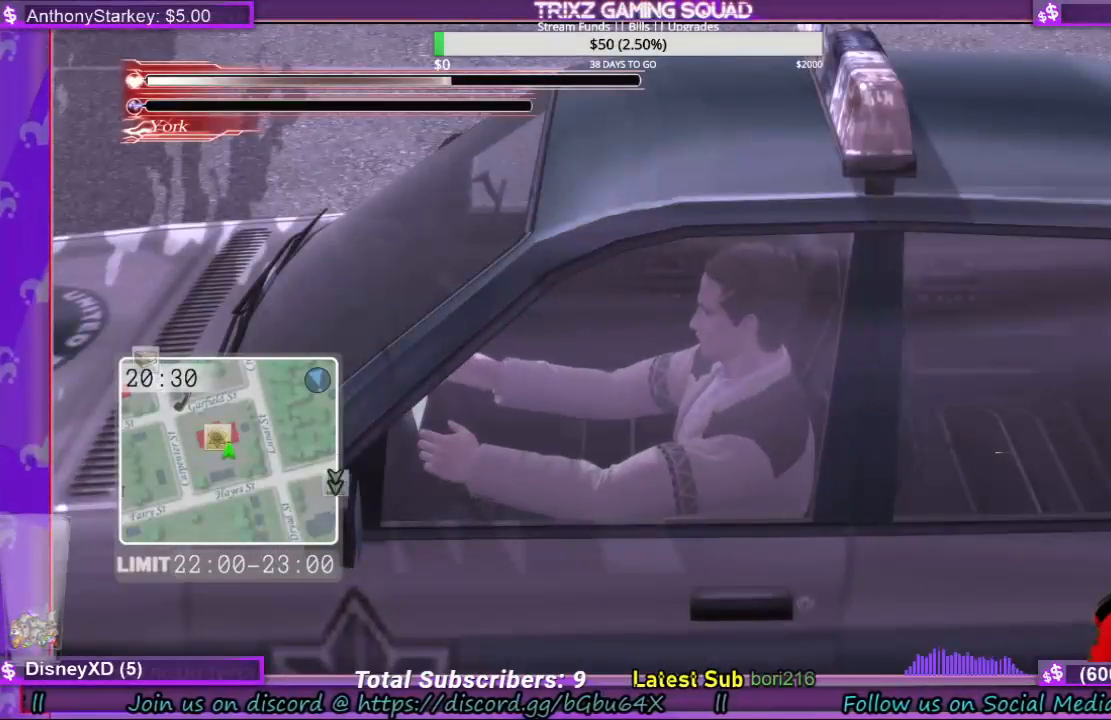
{"keys": [], "mouse": [], "events": []}
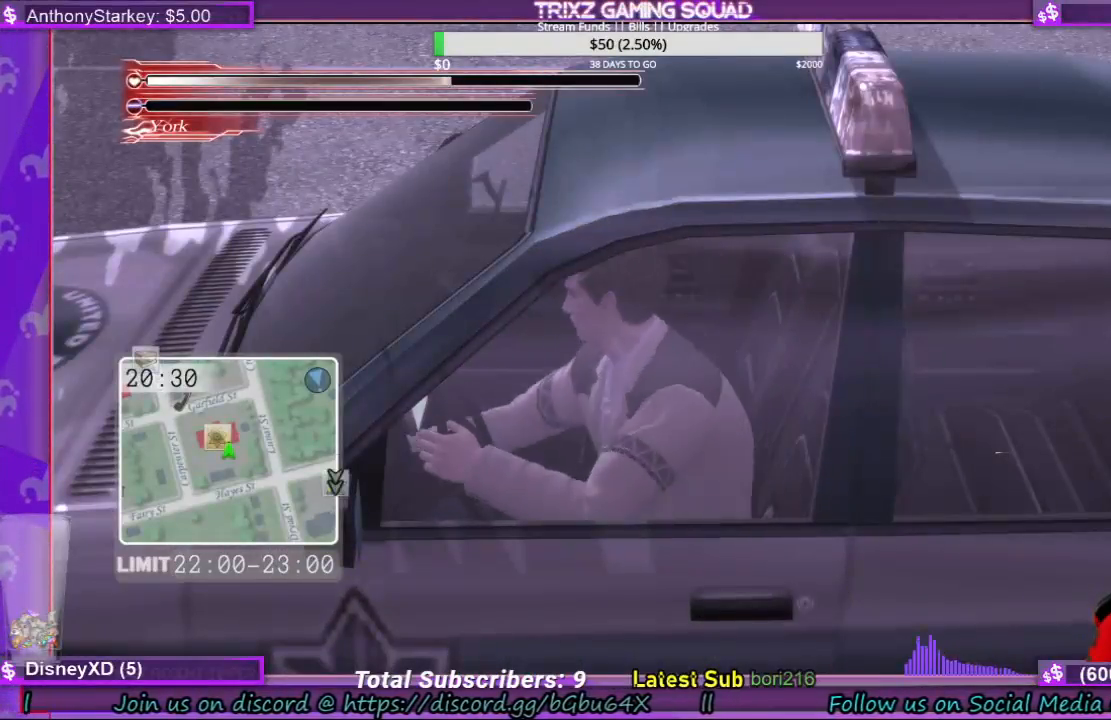
{"keys": [], "mouse": [], "events": []}
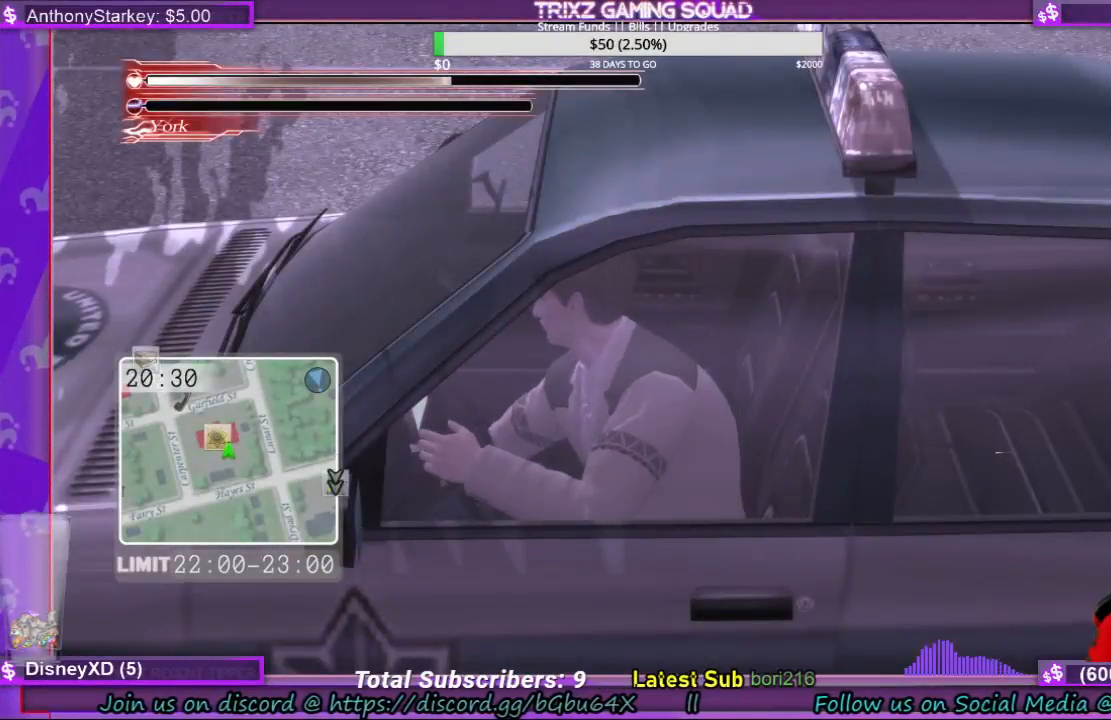
{"keys": [], "mouse": [], "events": []}
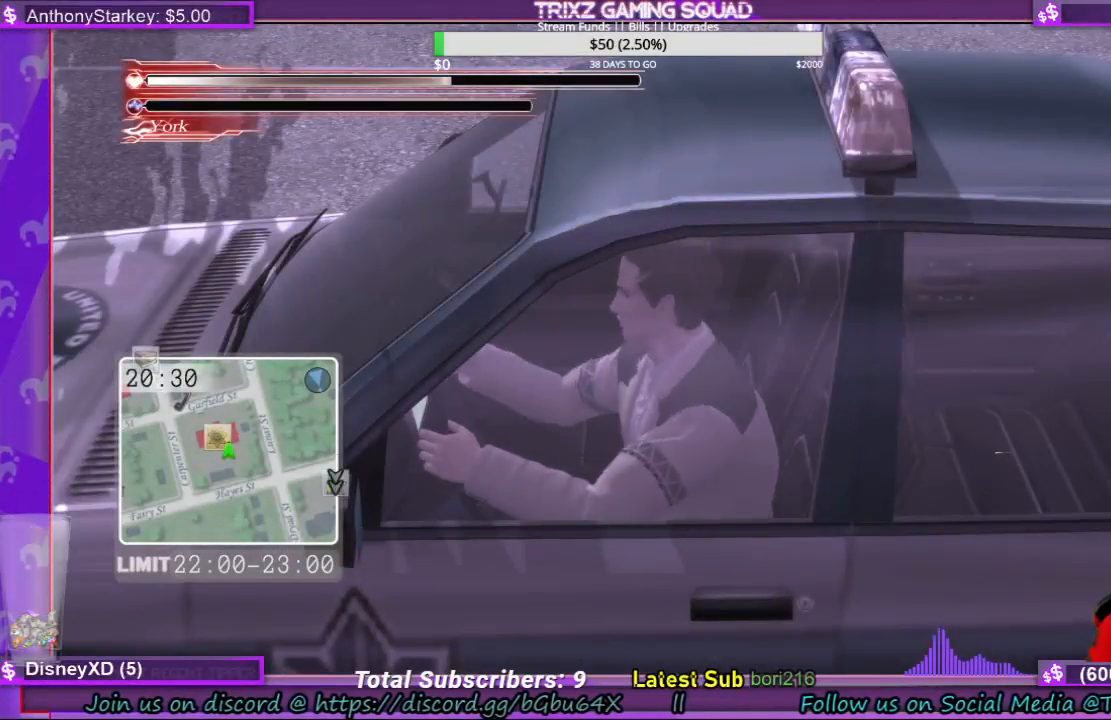
{"keys": ["d", "s"], "mouse": [], "events": [[133, "s", "down"], [167, "d", "down"]]}
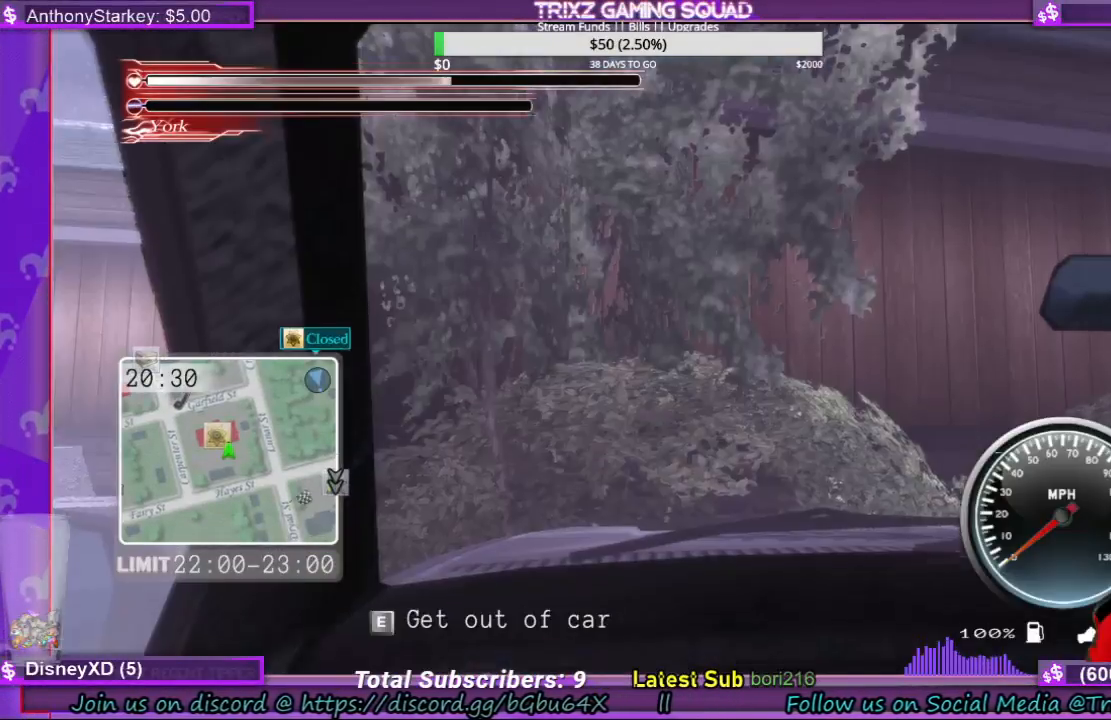
{"keys": ["d", "s"], "mouse": [], "events": []}
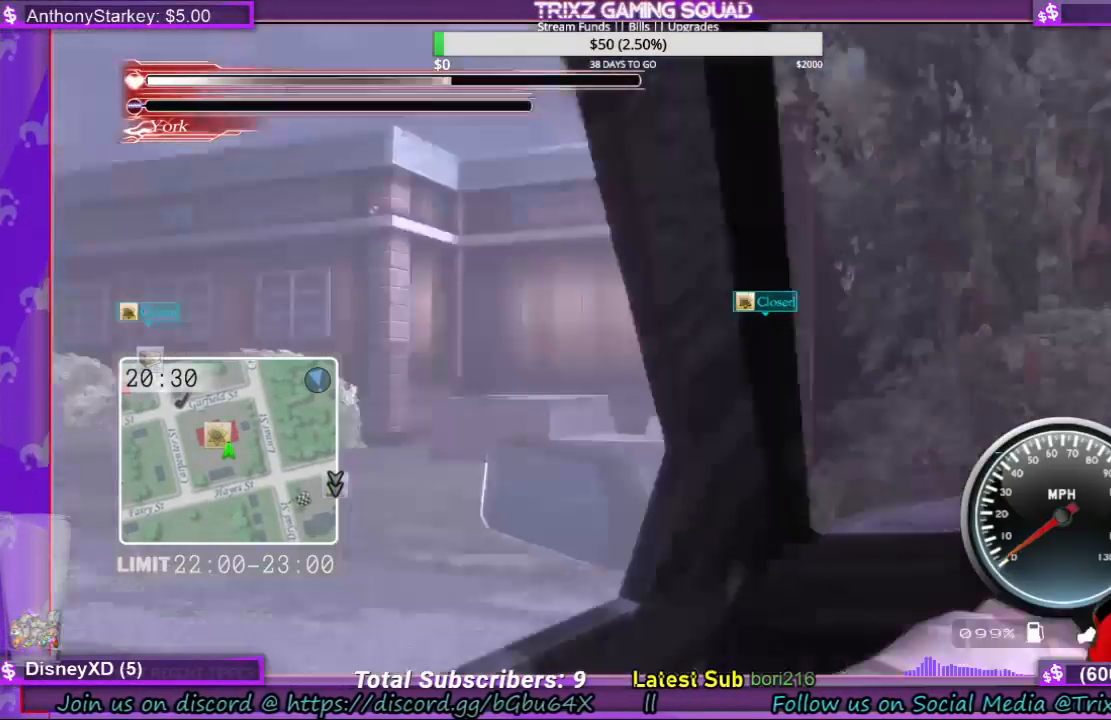
{"keys": ["d", "s"], "mouse": [], "events": [[300, "q", "down"], [467, "q", "up"]]}
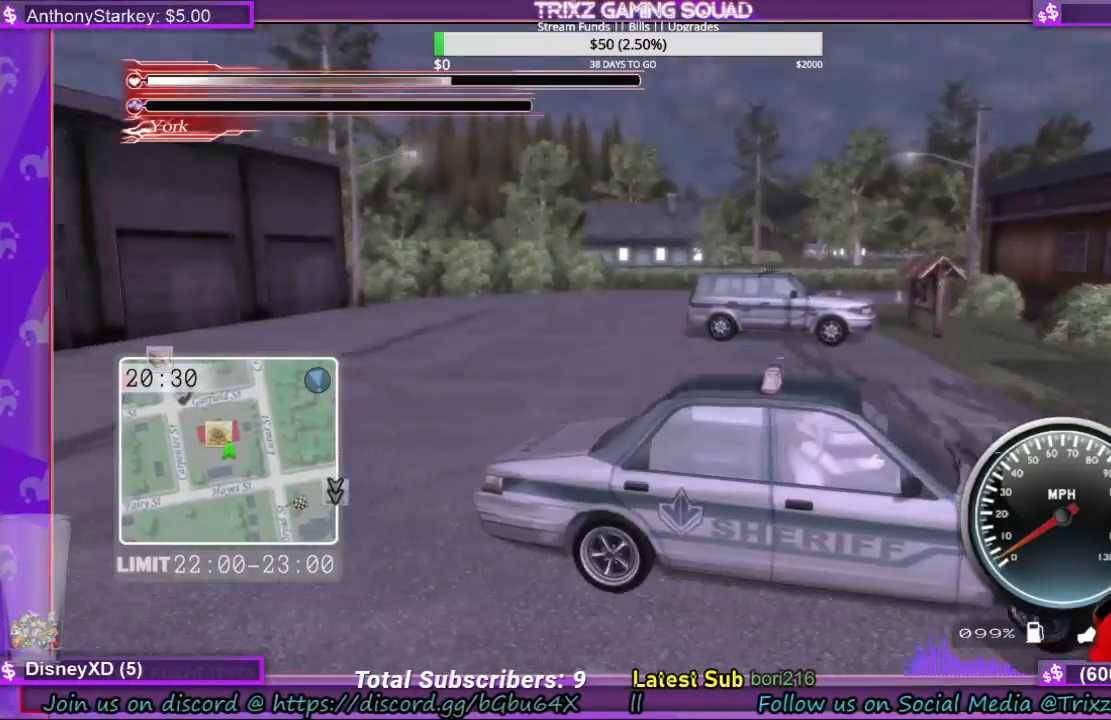
{"keys": ["d", "s"], "mouse": [], "events": []}
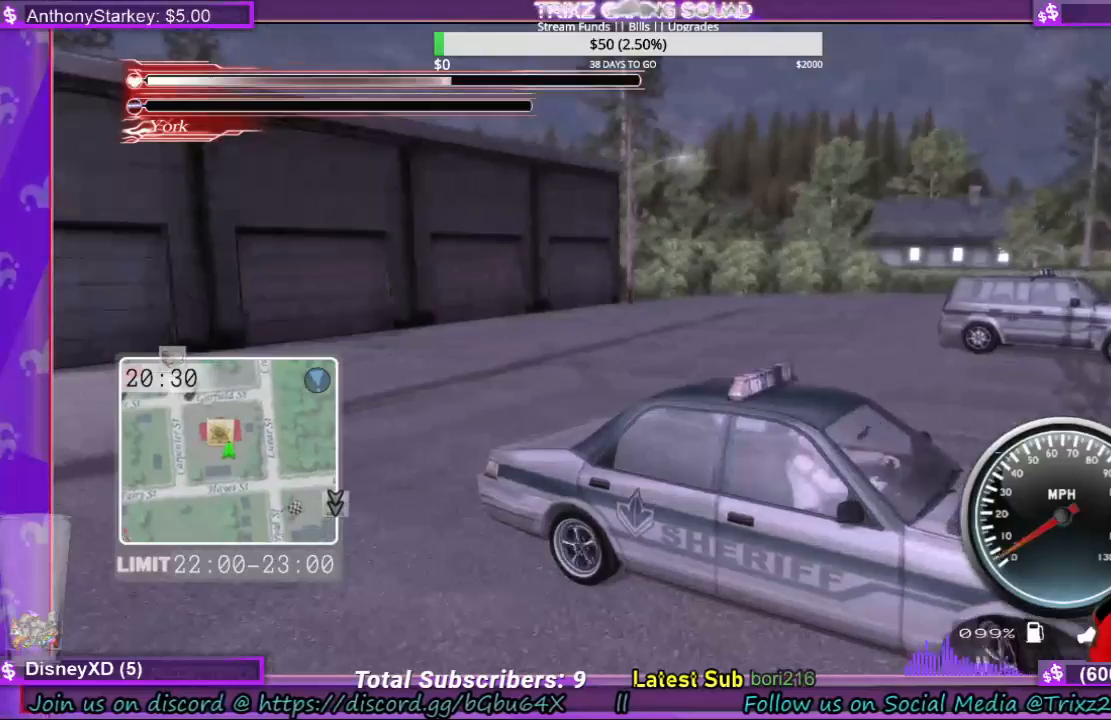
{"keys": ["d", "s"], "mouse": [], "events": []}
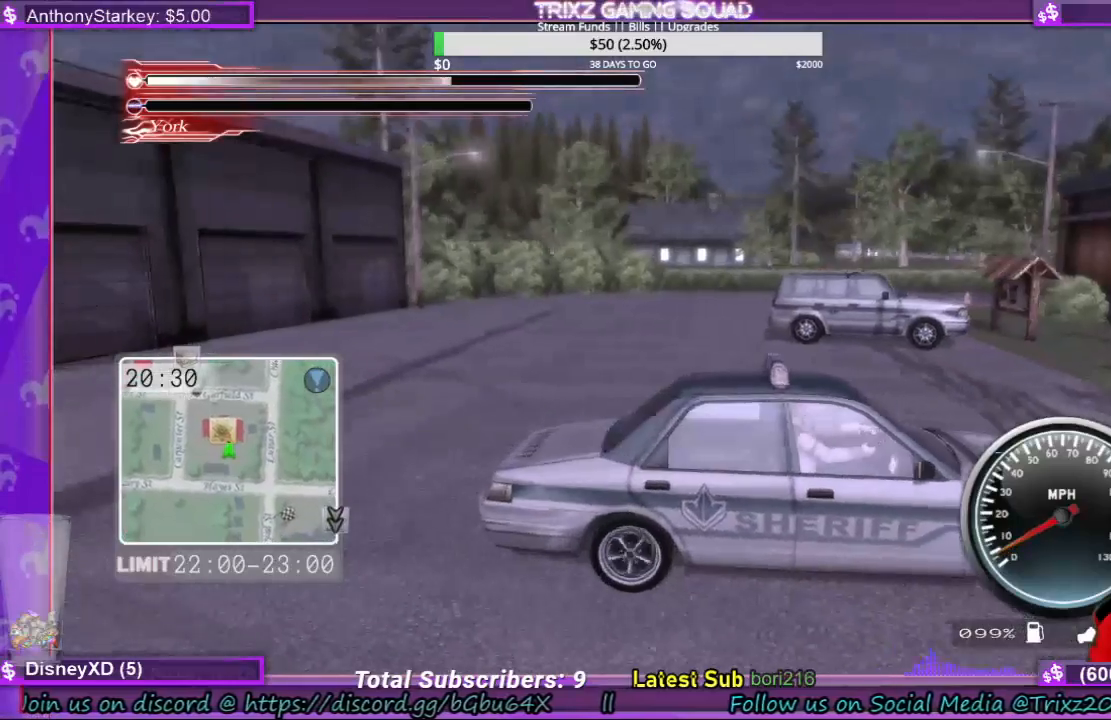
{"keys": ["d", "s"], "mouse": [], "events": []}
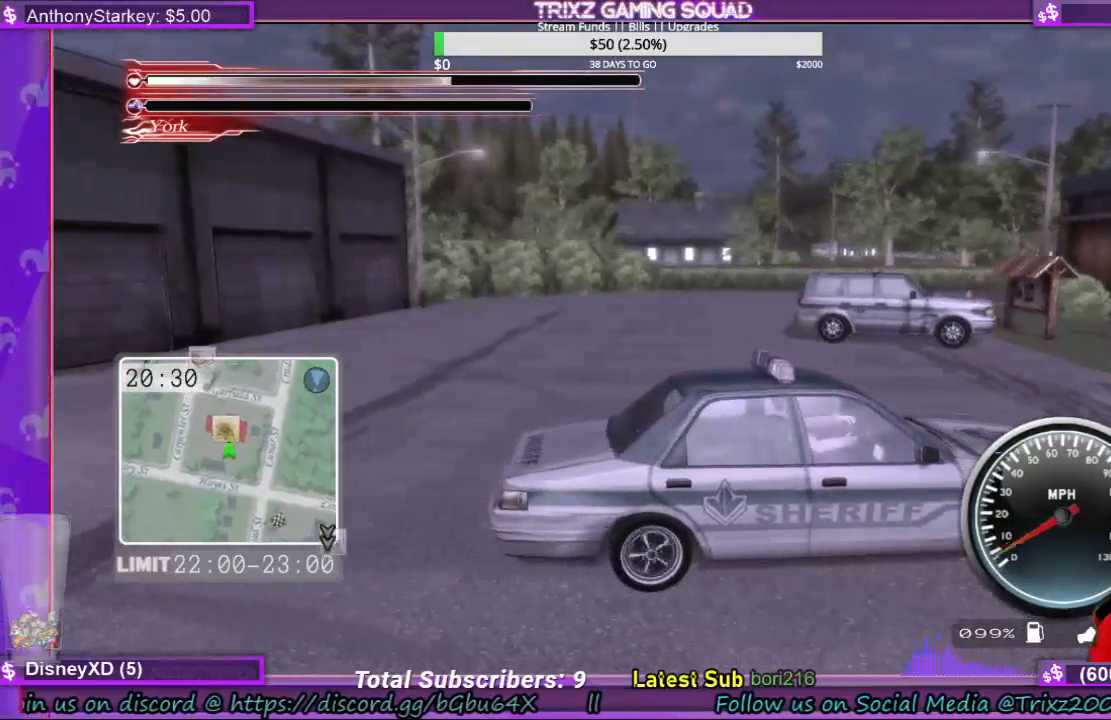
{"keys": ["d", "s"], "mouse": [], "events": []}
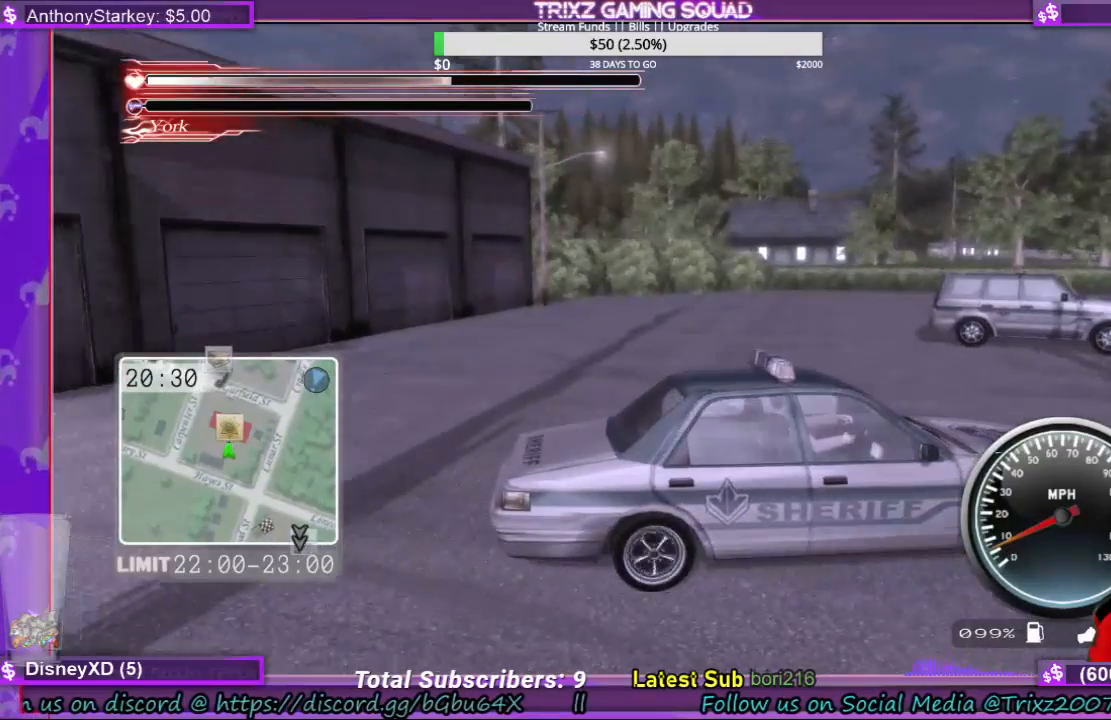
{"keys": ["d", "s"], "mouse": [], "events": []}
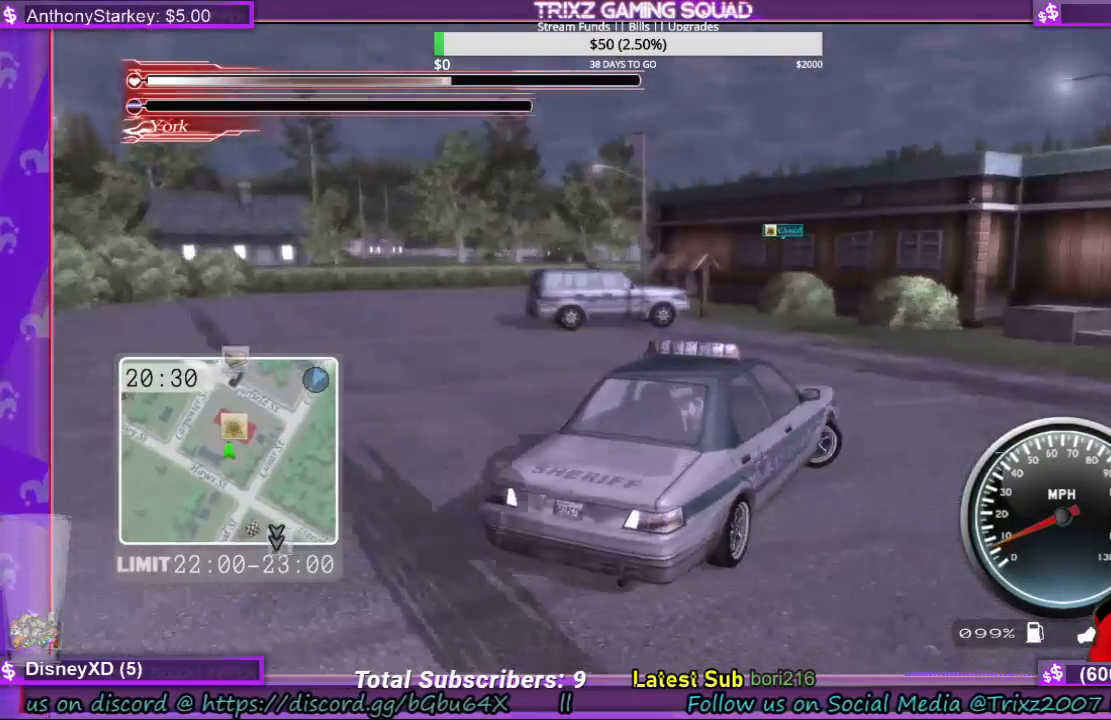
{"keys": ["a", "w"], "mouse": [], "events": [[300, "s", "up"], [467, "w", "down"], [500, "a", "down"], [500, "d", "up"]]}
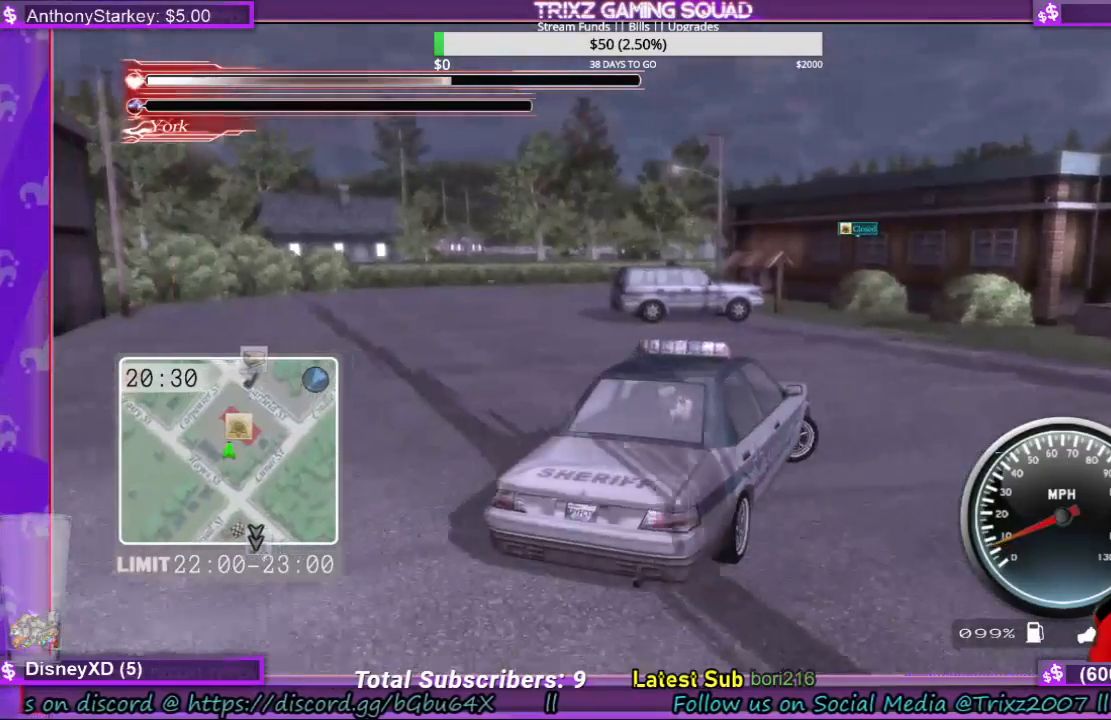
{"keys": ["a", "w"], "mouse": [], "events": []}
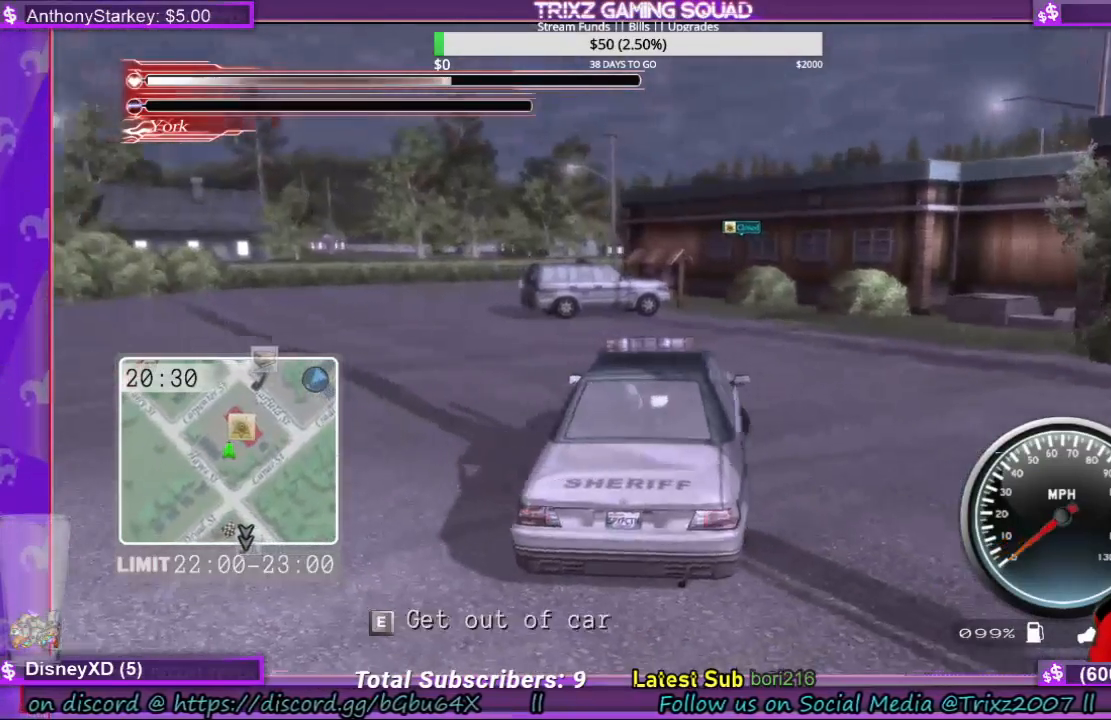
{"keys": ["a", "w"], "mouse": [], "events": []}
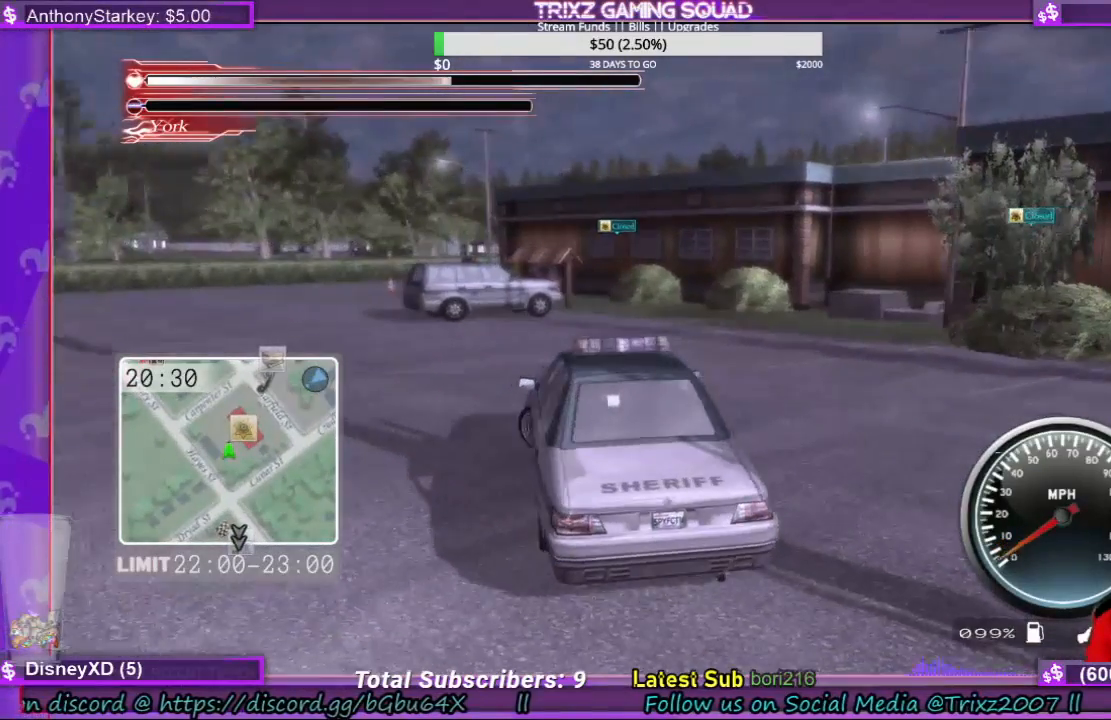
{"keys": ["a", "w"], "mouse": [], "events": []}
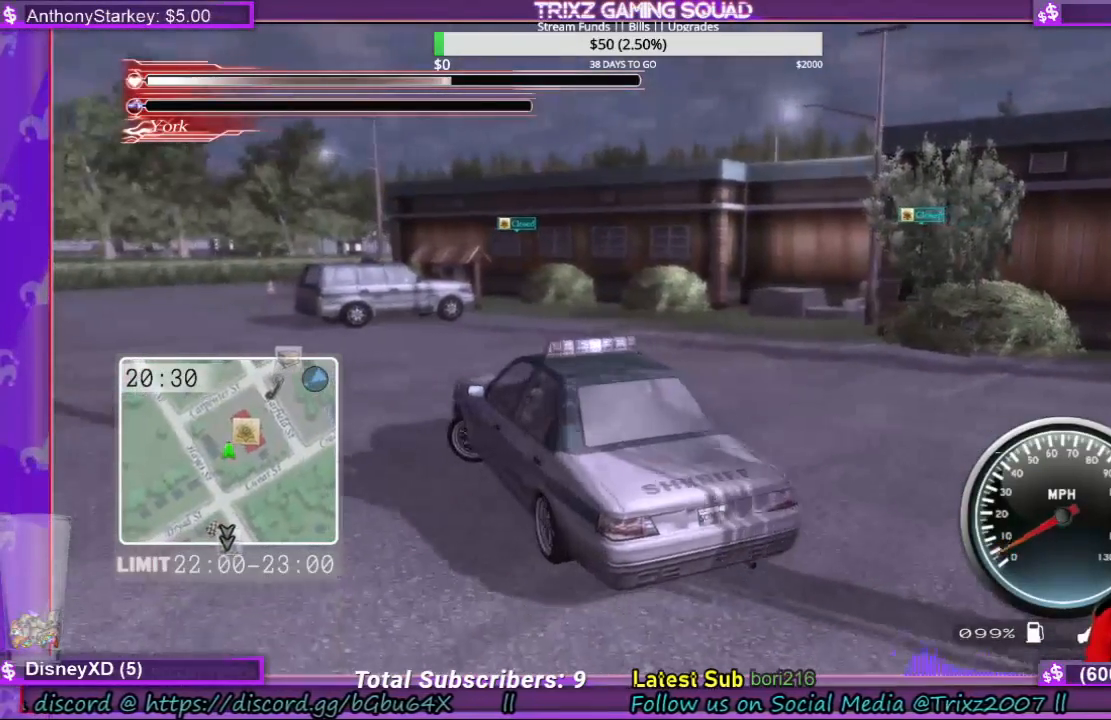
{"keys": ["a", "w"], "mouse": [], "events": []}
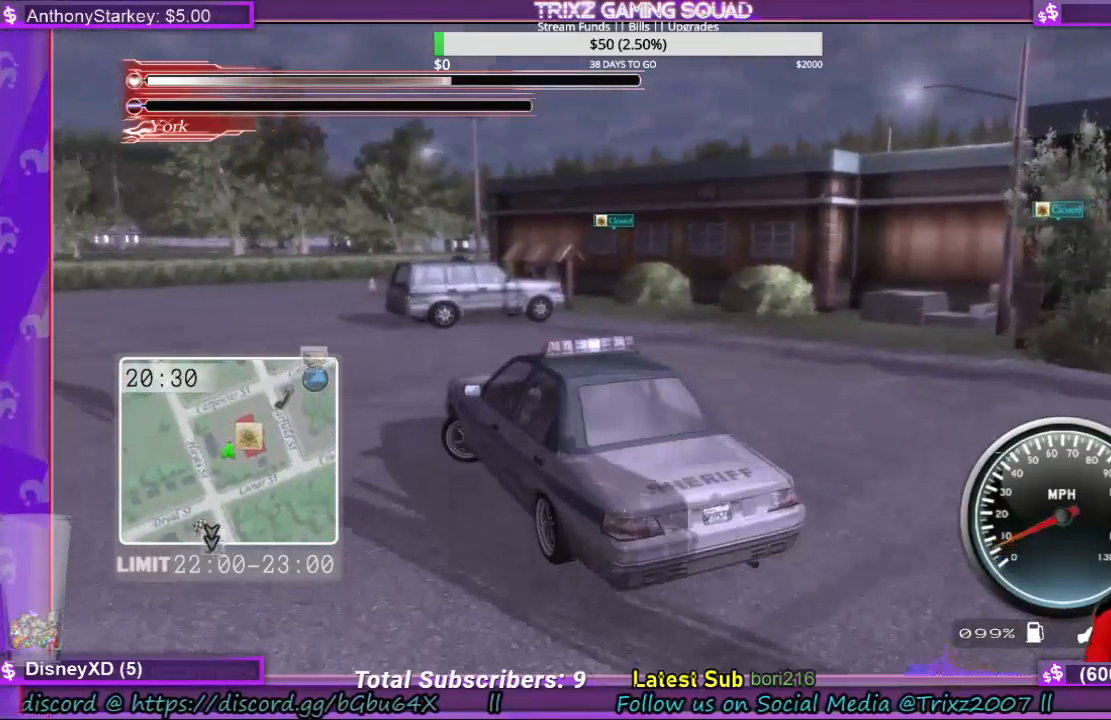
{"keys": ["a", "w"], "mouse": [], "events": []}
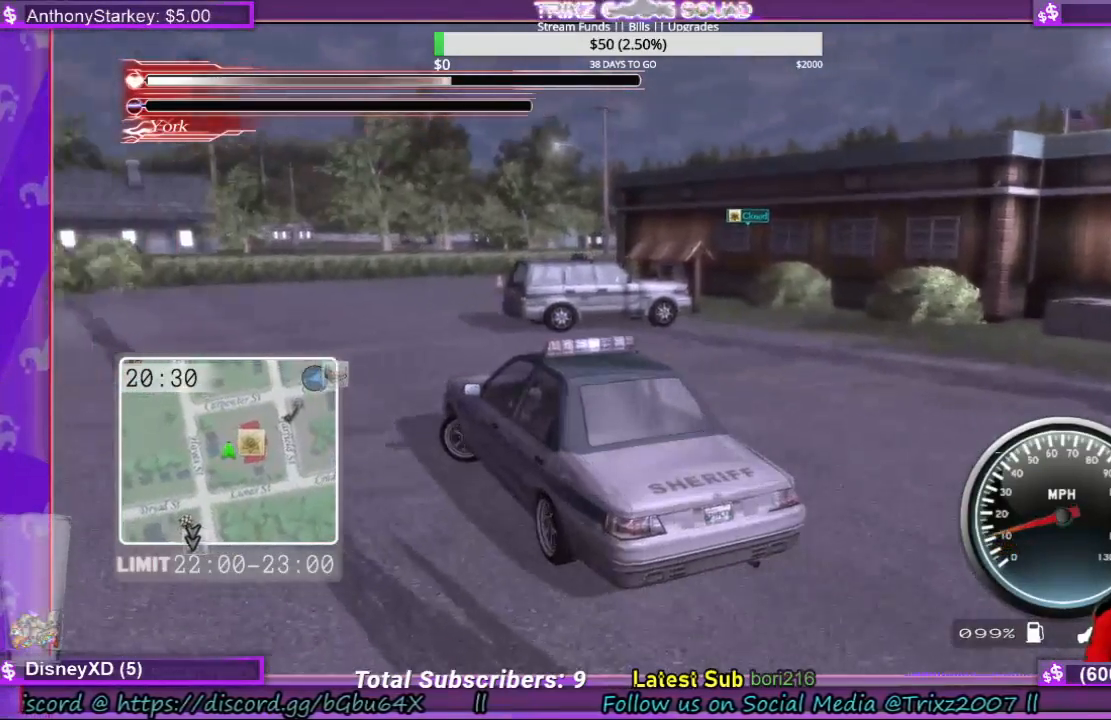
{"keys": [], "mouse": [], "events": [[267, "a", "up"], [267, "w", "up"]]}
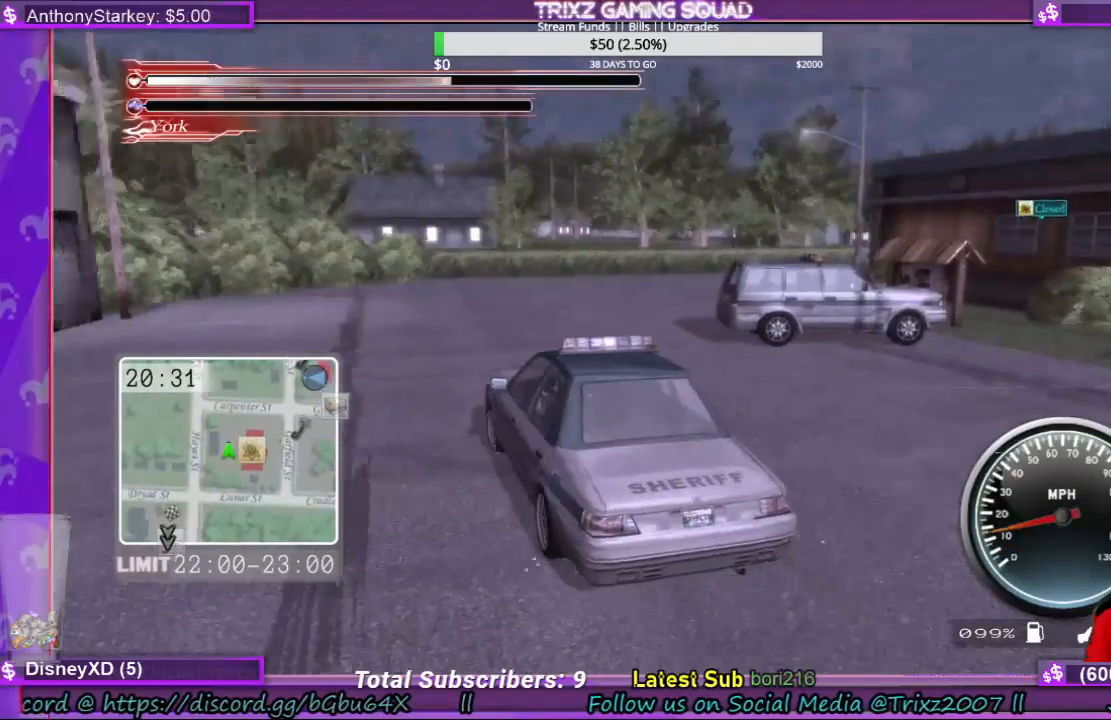
{"keys": [], "mouse": [], "events": []}
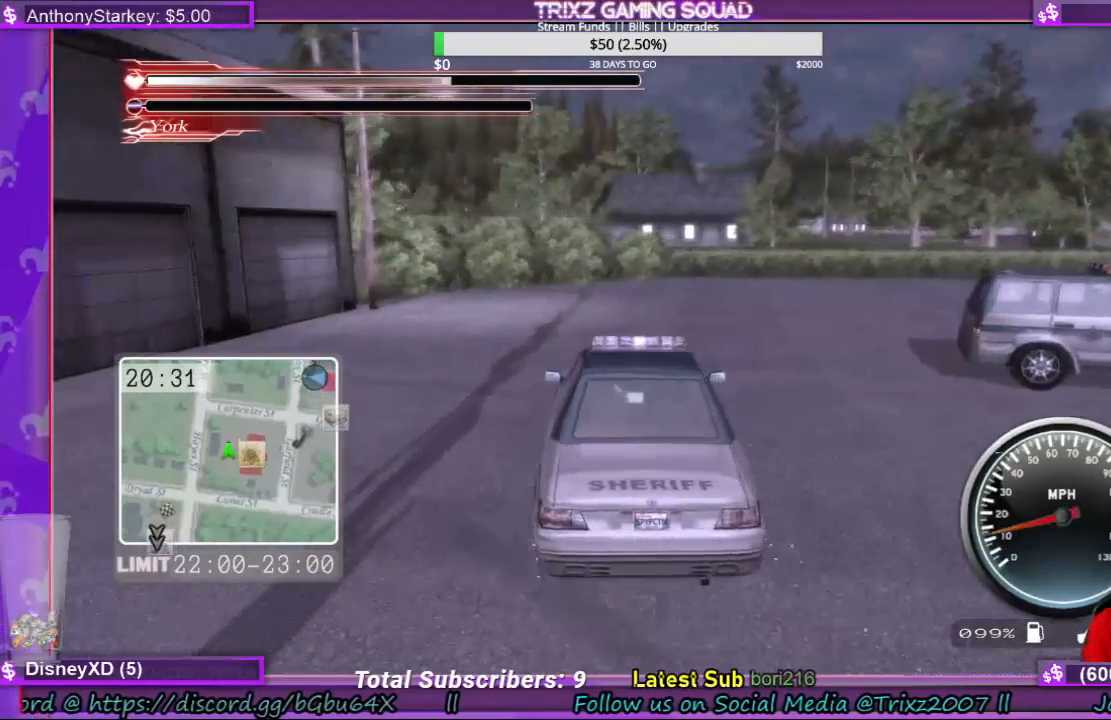
{"keys": [], "mouse": [], "events": []}
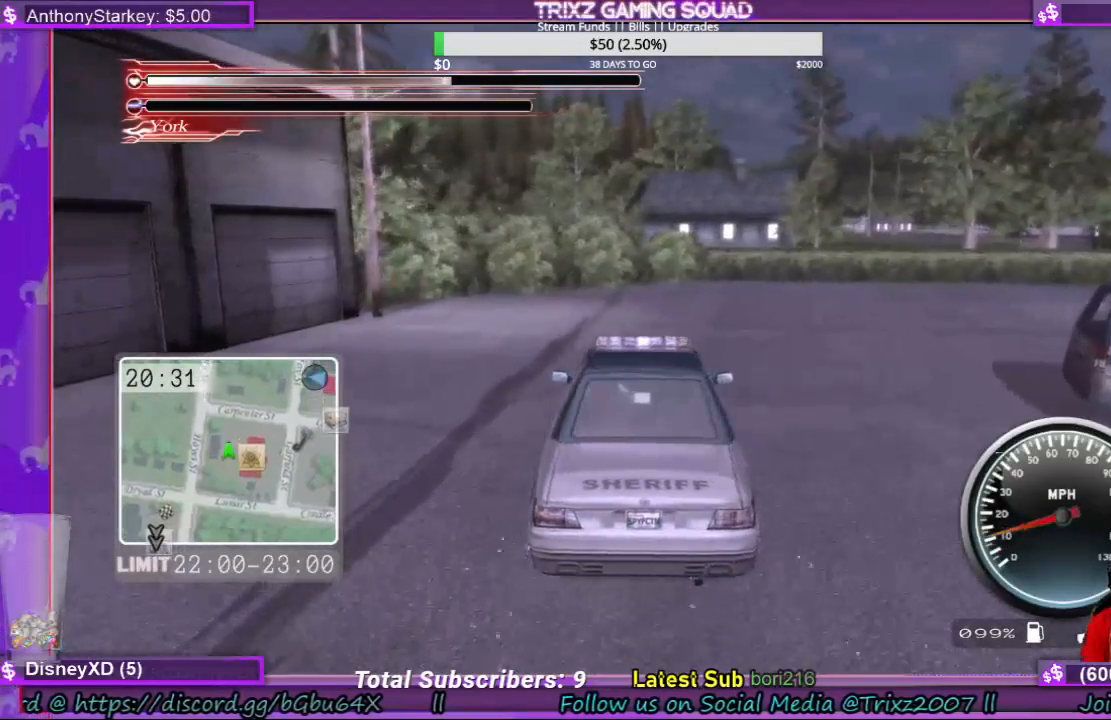
{"keys": [], "mouse": [], "events": []}
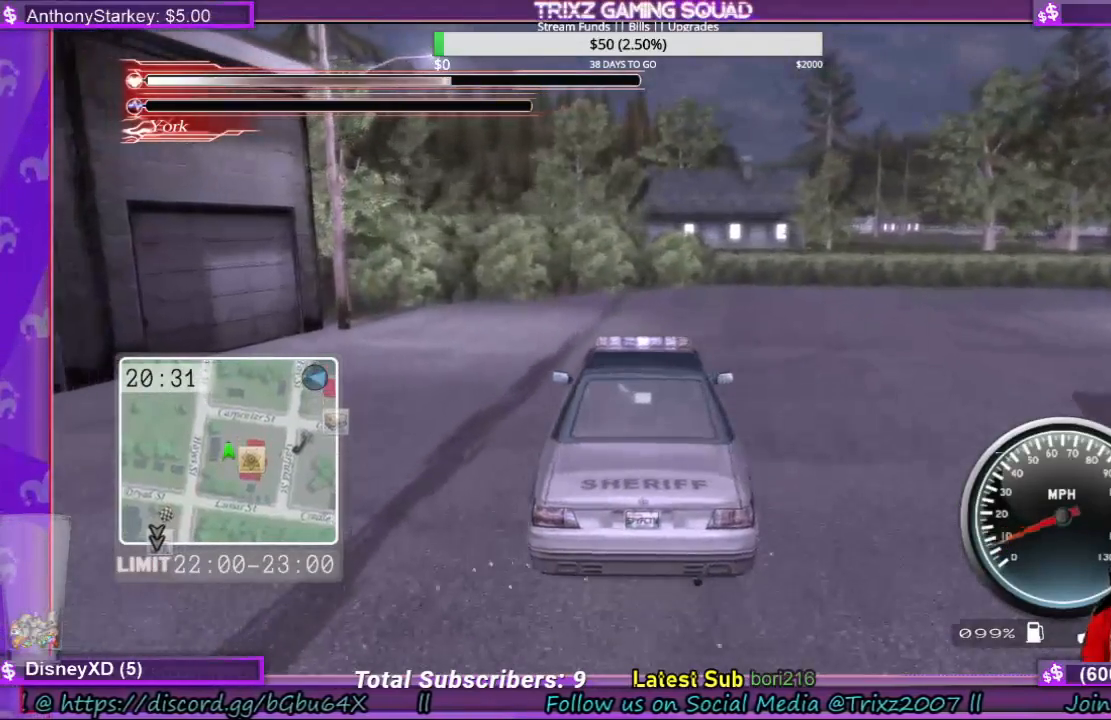
{"keys": [], "mouse": [], "events": []}
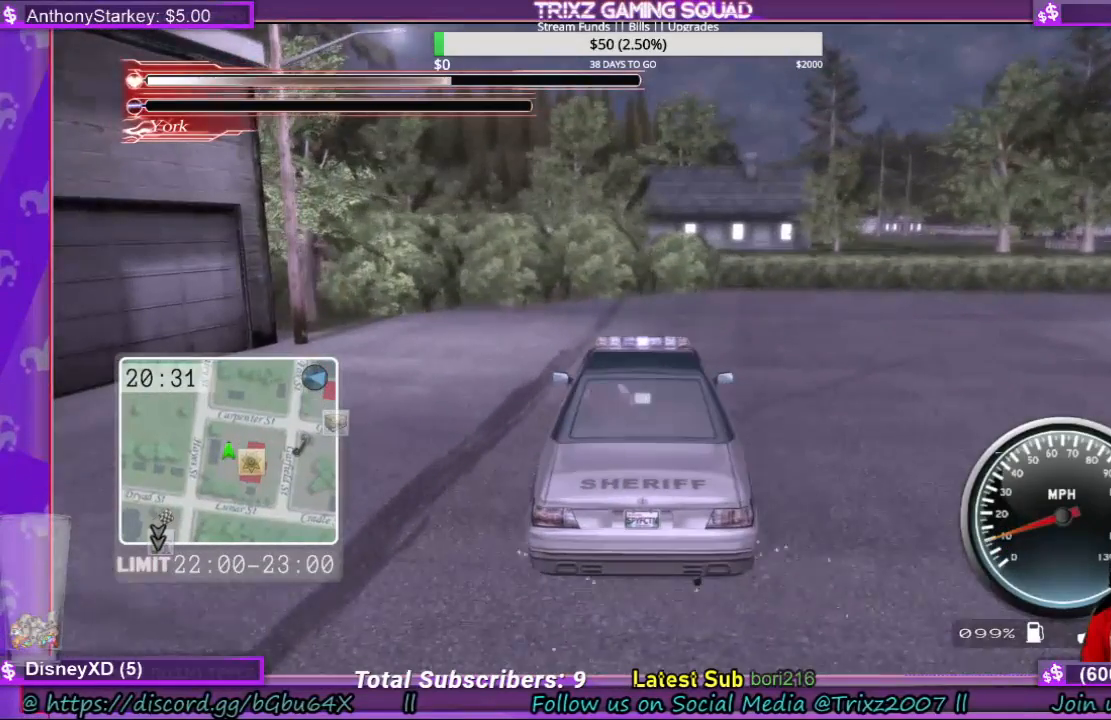
{"keys": [], "mouse": [], "events": []}